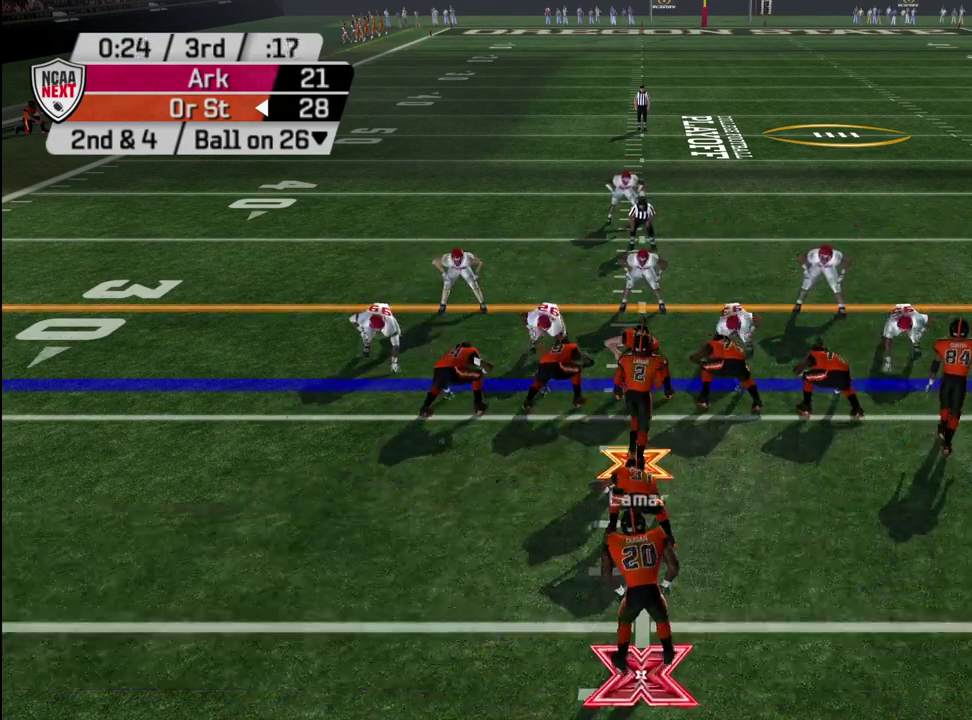
Gameplay with a controller (PlayStation layout); each line is a JSON object with the inputs held at the frame after it (dt_ms = milliseconds from this image to that frame). "events" lists button and stick changes between this image and that frame as [ms after this image, input, new state], when the widget could be followed in between. Not read: L1.
{"dt_ms": 300, "buttons": ["R2"], "left_stick": "center", "right_stick": "center", "events": [[233, "R2", "down"]]}
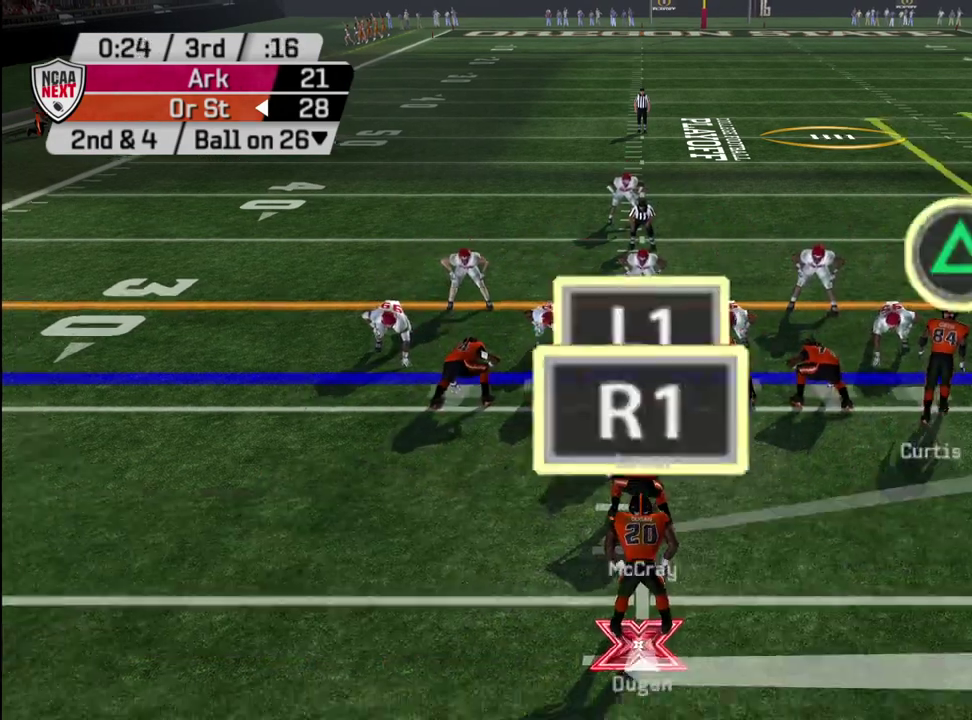
{"dt_ms": 700, "buttons": ["R2"], "left_stick": "center", "right_stick": "center", "events": []}
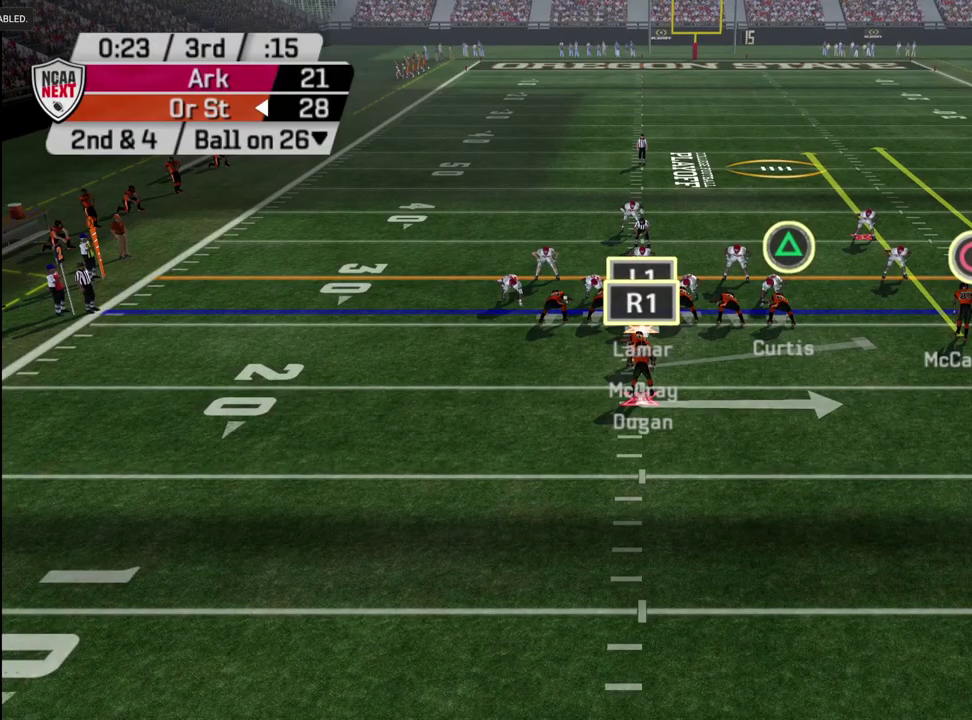
{"dt_ms": 300, "buttons": [], "left_stick": "center", "right_stick": "center", "events": [[83, "R2", "up"]]}
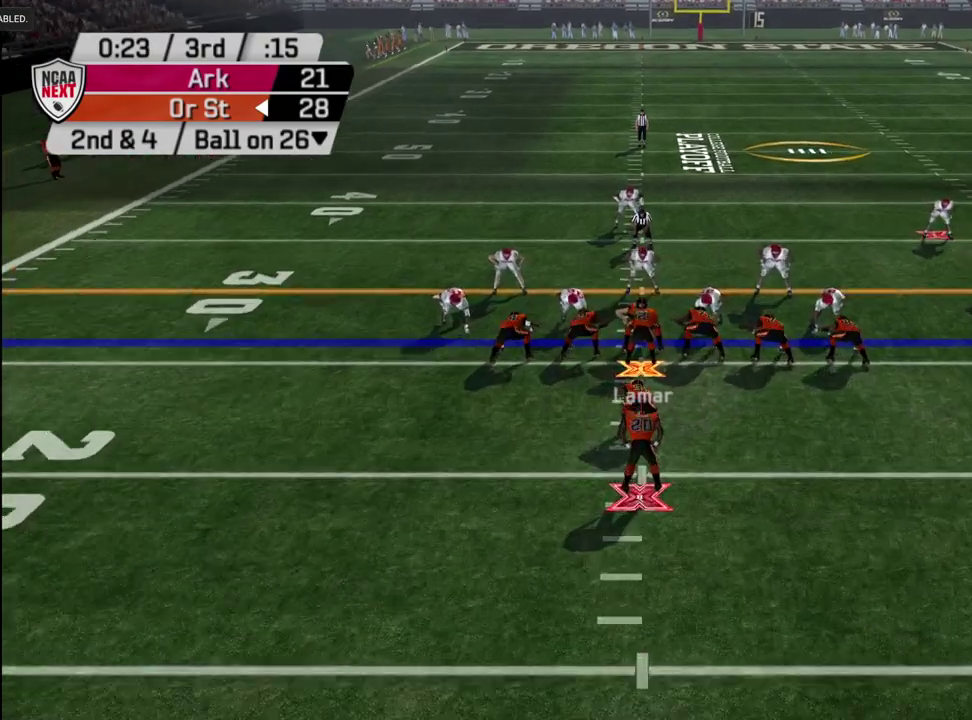
{"dt_ms": 600, "buttons": [], "left_stick": "center", "right_stick": "center", "events": [[383, "TRIANGLE", "down"], [533, "TRIANGLE", "up"]]}
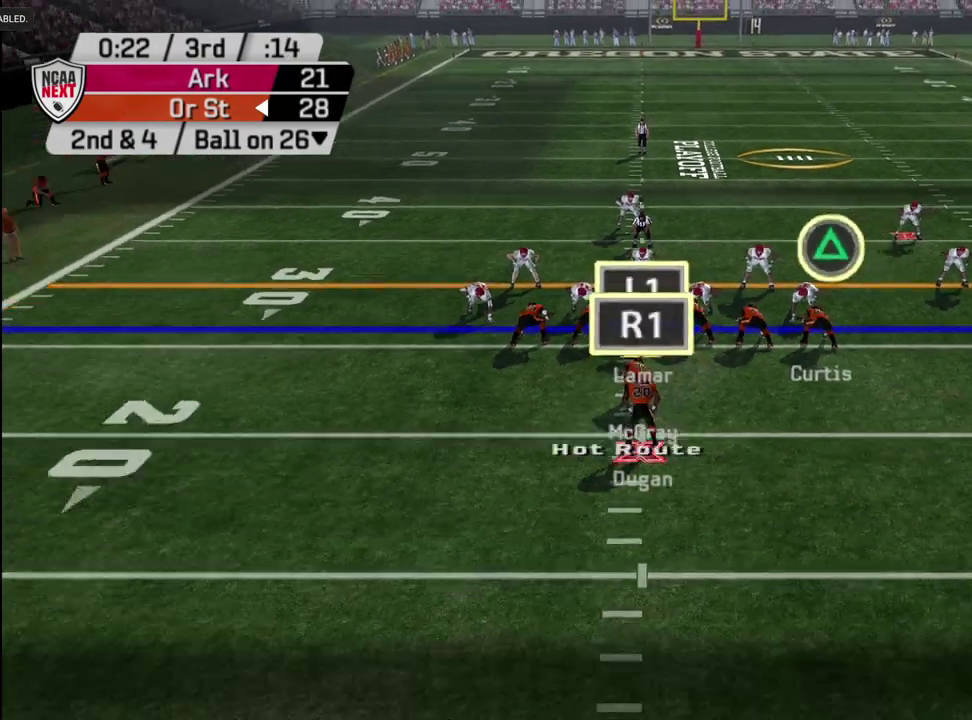
{"dt_ms": 600, "buttons": [], "left_stick": "center", "right_stick": "center", "events": [[250, "DPAD_LEFT", "down"], [350, "DPAD_LEFT", "up"]]}
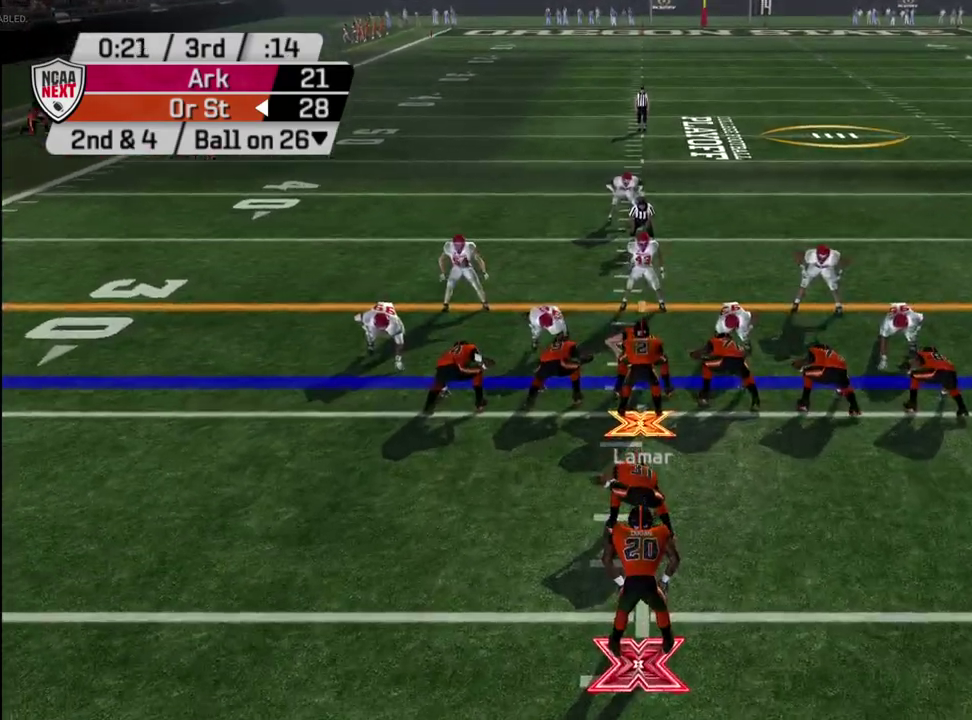
{"dt_ms": 700, "buttons": [], "left_stick": "left", "right_stick": "center", "events": [[50, "CROSS", "down"], [117, "left_stick", "left"], [183, "CROSS", "up"]]}
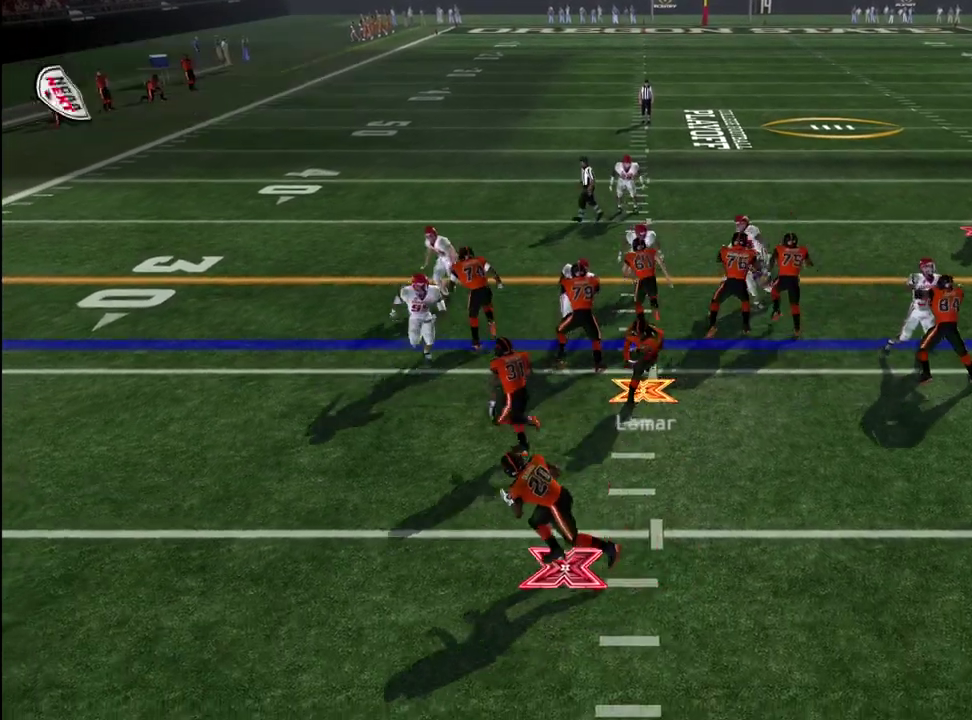
{"dt_ms": 300, "buttons": [], "left_stick": "left", "right_stick": "center", "events": []}
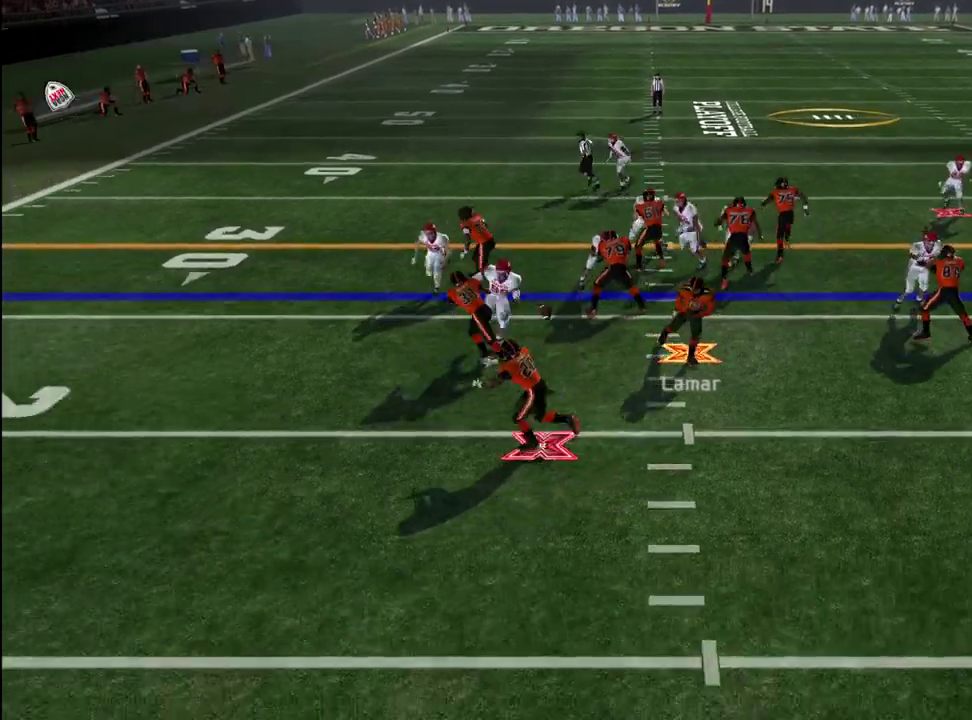
{"dt_ms": 300, "buttons": [], "left_stick": "left", "right_stick": "center", "events": []}
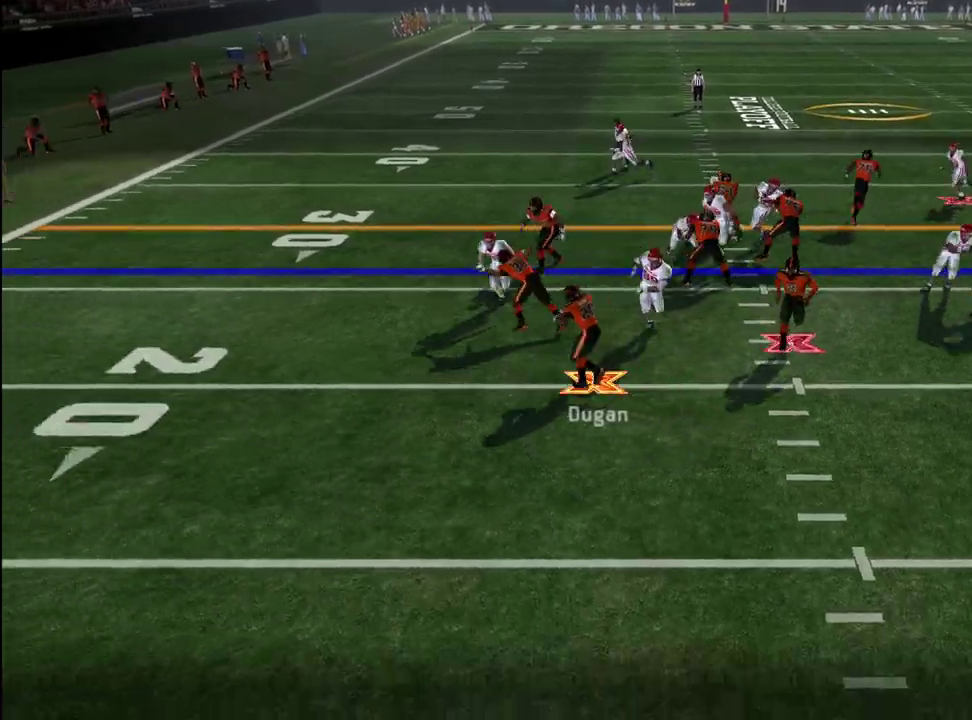
{"dt_ms": 600, "buttons": ["CROSS"], "left_stick": "up-left", "right_stick": "center", "events": [[33, "CROSS", "down"], [483, "left_stick", "up-left"]]}
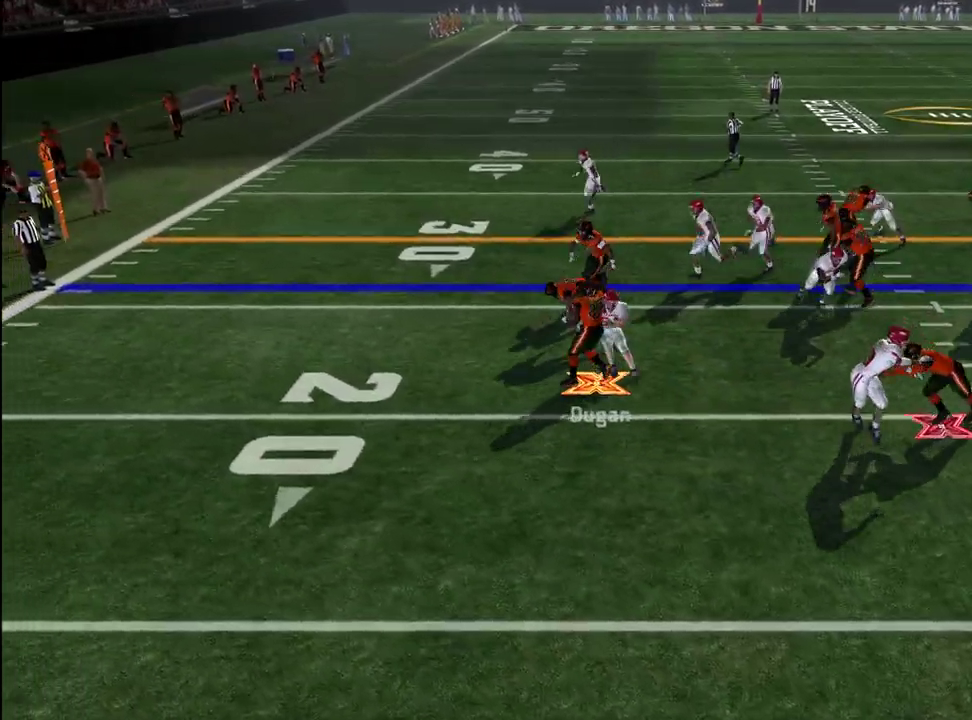
{"dt_ms": 600, "buttons": ["CROSS"], "left_stick": "up-left", "right_stick": "center", "events": [[83, "left_stick", "down-right"], [183, "left_stick", "up-left"]]}
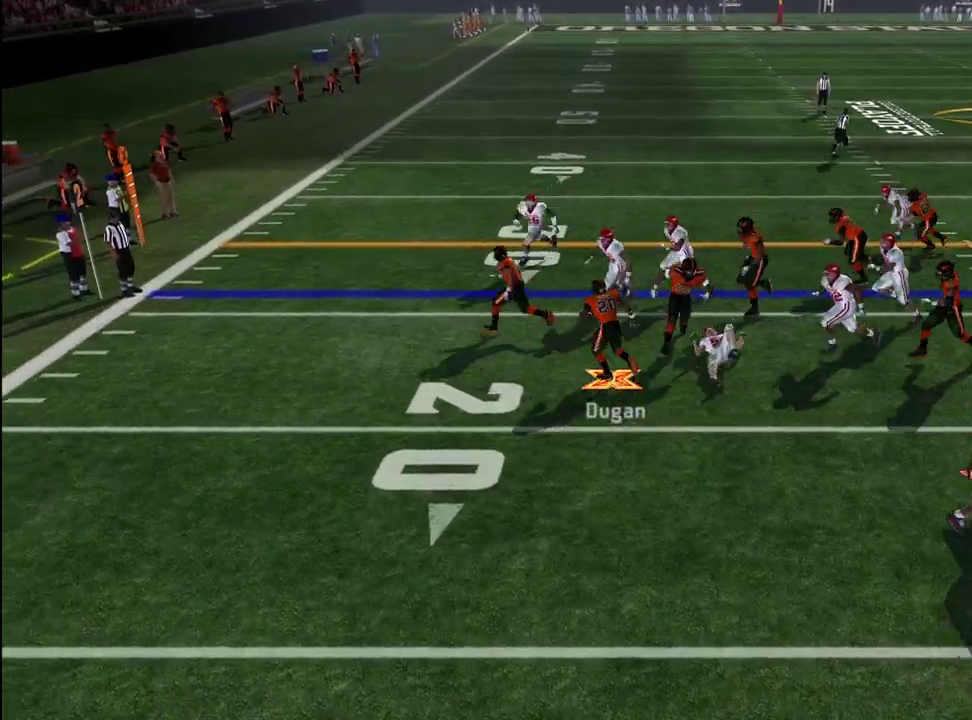
{"dt_ms": 600, "buttons": ["CROSS"], "left_stick": "up-left", "right_stick": "center", "events": [[417, "left_stick", "down-right"], [483, "left_stick", "up-left"]]}
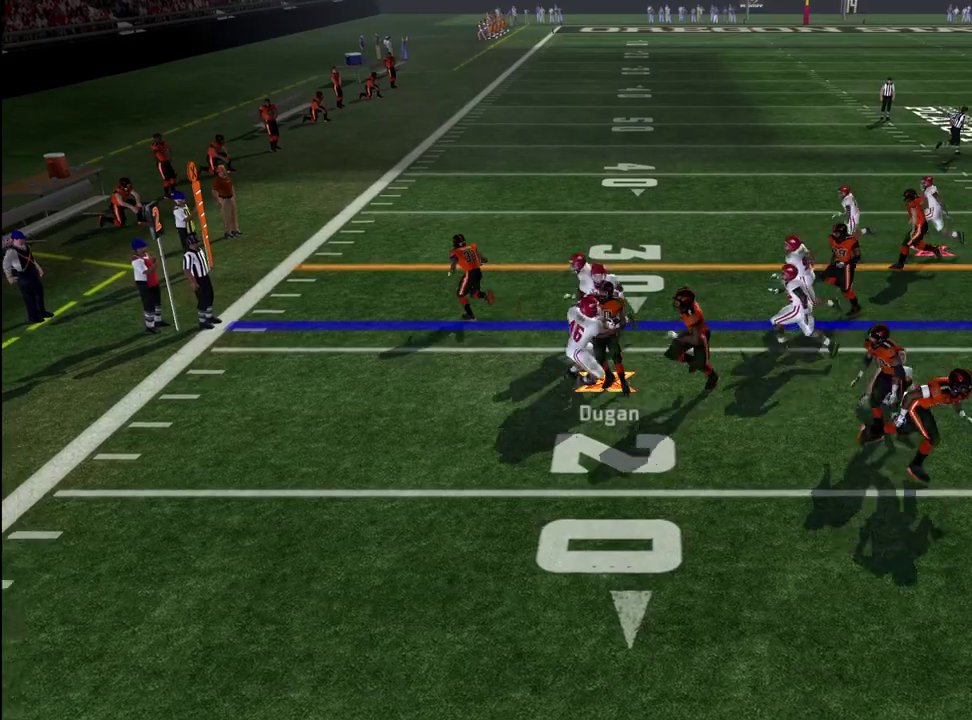
{"dt_ms": 600, "buttons": [], "left_stick": "up", "right_stick": "center", "events": [[150, "CROSS", "up"], [250, "left_stick", "up"]]}
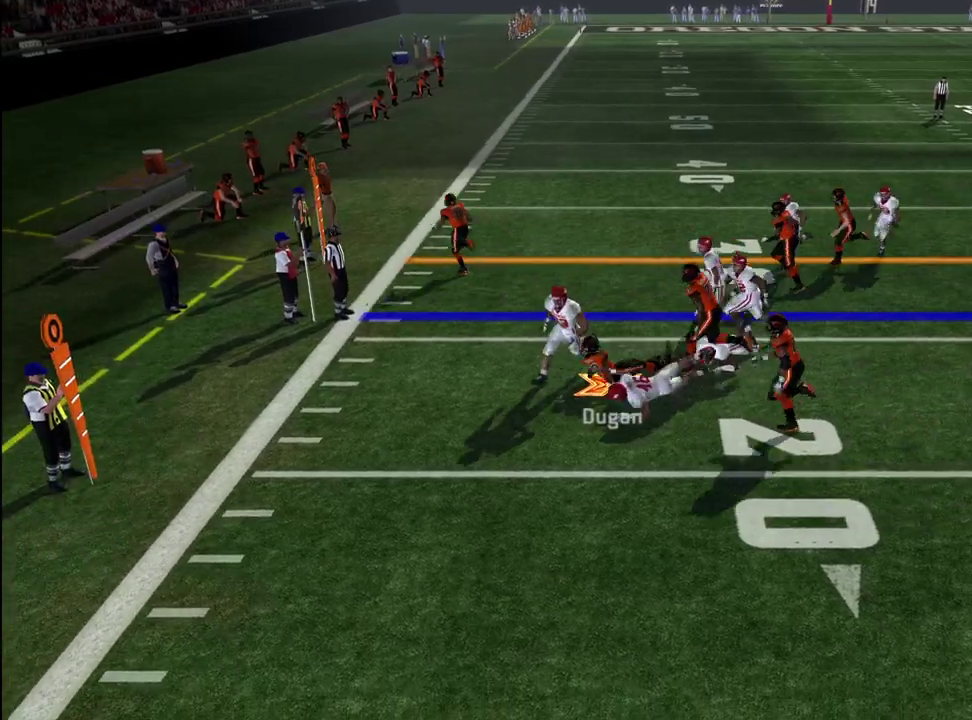
{"dt_ms": 300, "buttons": [], "left_stick": "center", "right_stick": "center", "events": [[283, "left_stick", "center"]]}
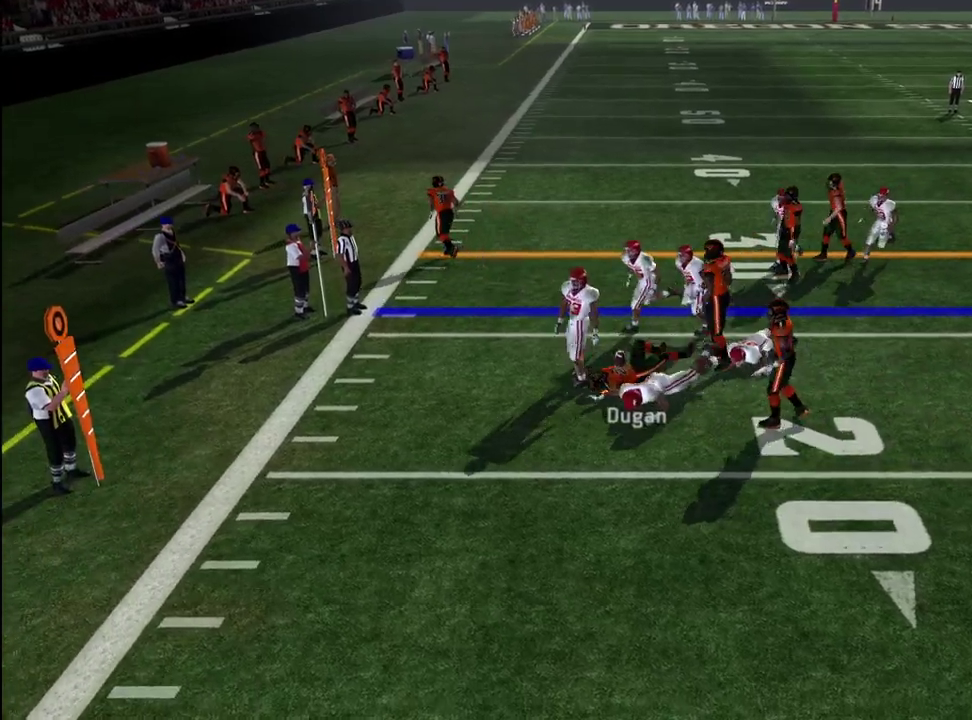
{"dt_ms": 400, "buttons": [], "left_stick": "center", "right_stick": "center", "events": []}
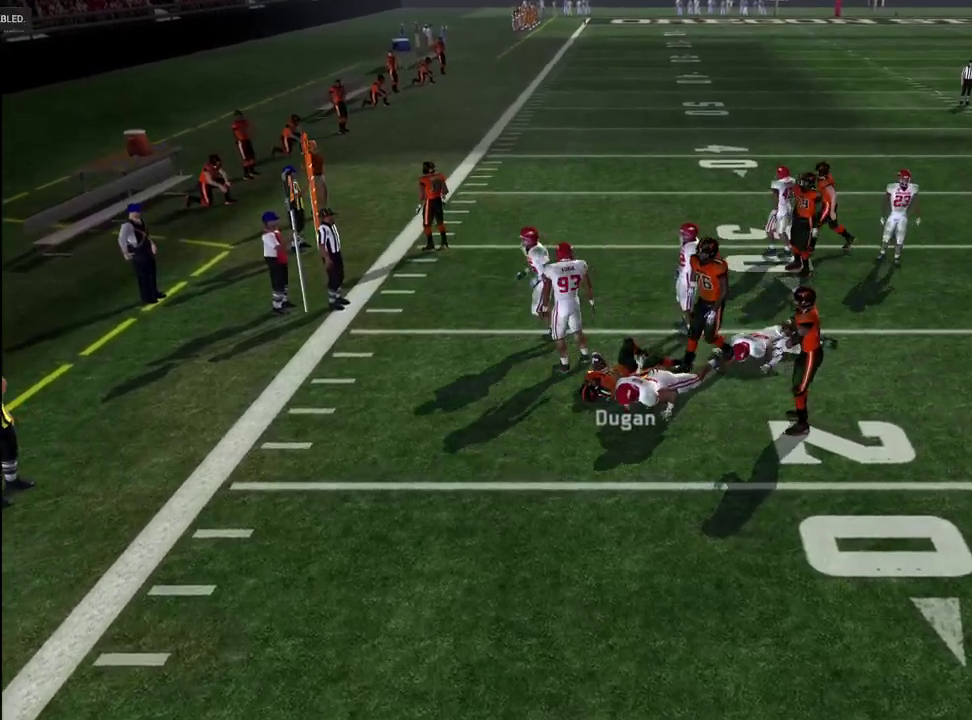
{"dt_ms": 600, "buttons": [], "left_stick": "center", "right_stick": "center", "events": [[333, "CROSS", "down"], [433, "CROSS", "up"], [500, "CROSS", "down"], [567, "CROSS", "up"]]}
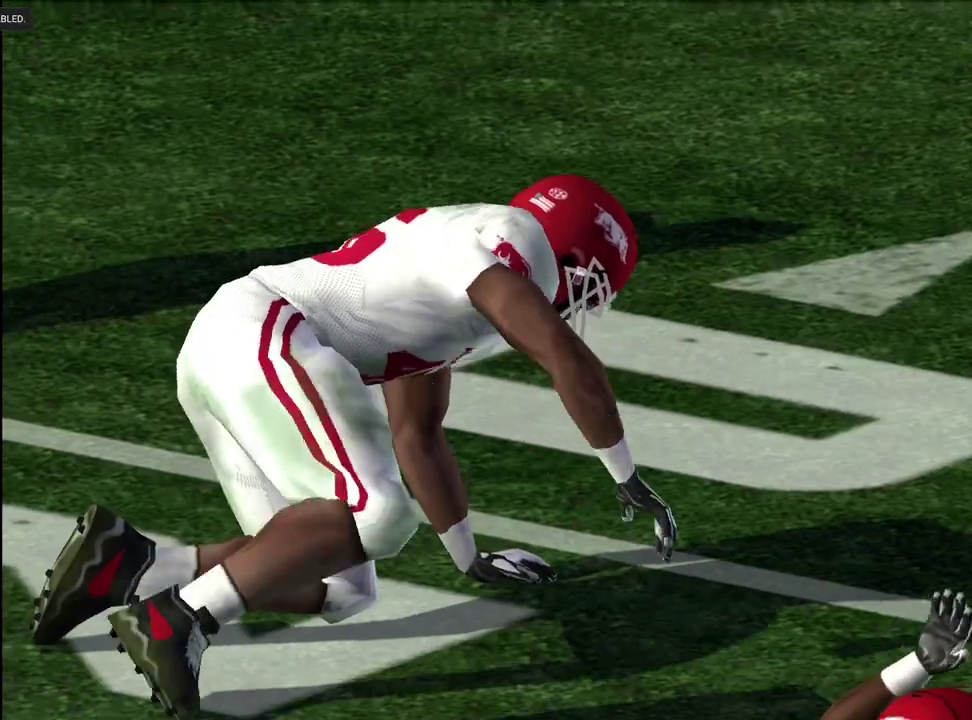
{"dt_ms": 600, "buttons": [], "left_stick": "center", "right_stick": "center", "events": [[33, "CROSS", "down"], [100, "CROSS", "up"], [183, "CROSS", "down"], [250, "CROSS", "up"]]}
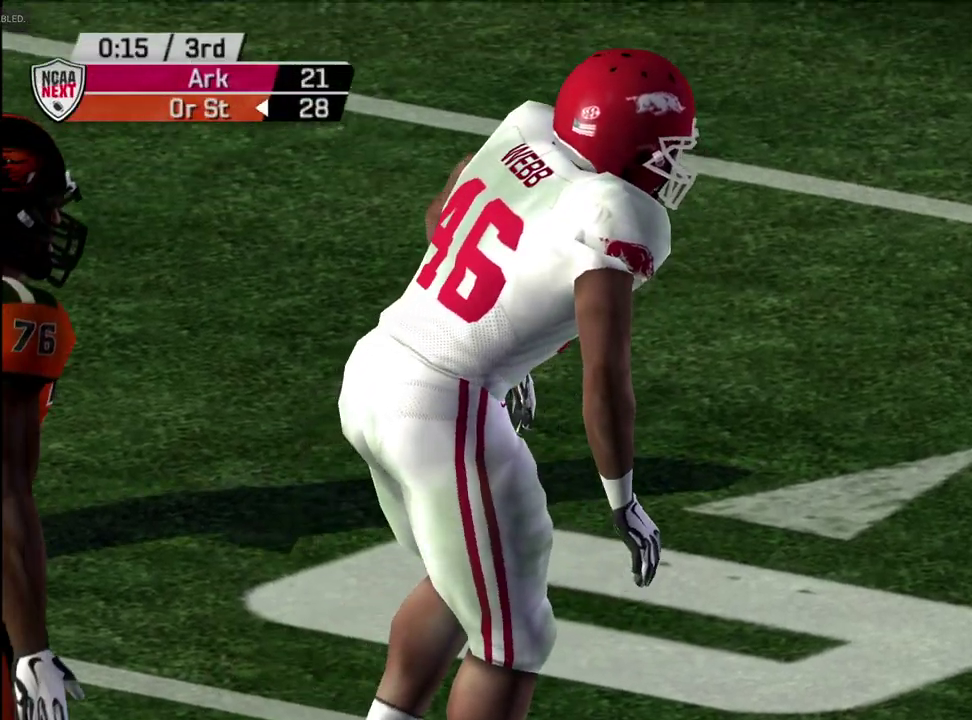
{"dt_ms": 400, "buttons": [], "left_stick": "center", "right_stick": "center", "events": []}
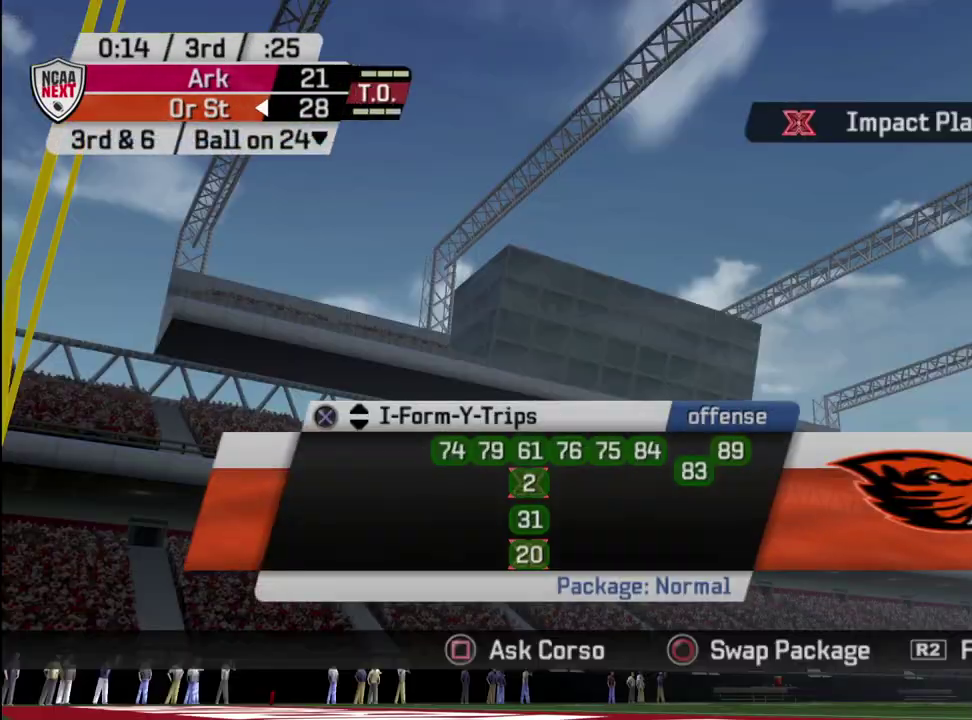
{"dt_ms": 300, "buttons": [], "left_stick": "center", "right_stick": "center", "events": [[33, "SQUARE", "down"], [133, "SQUARE", "up"]]}
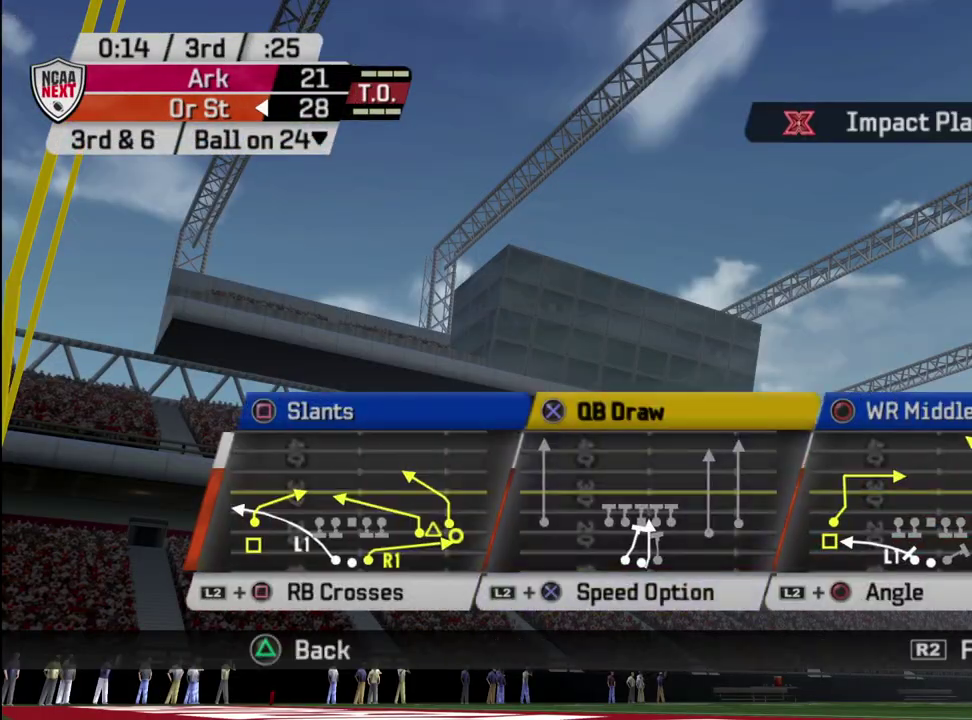
{"dt_ms": 700, "buttons": [], "left_stick": "center", "right_stick": "center", "events": []}
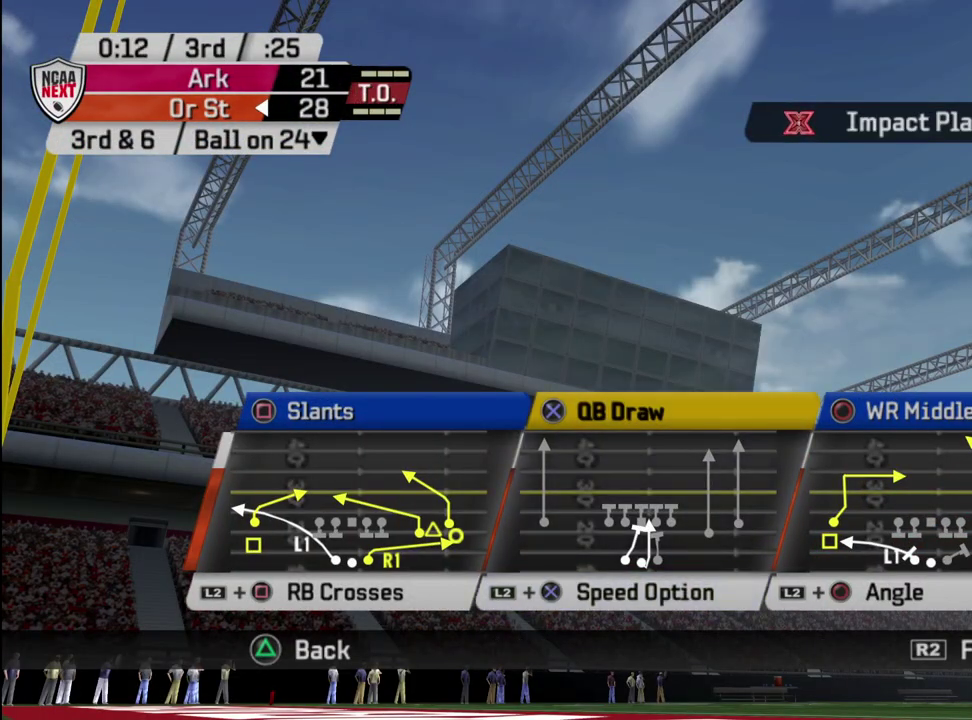
{"dt_ms": 500, "buttons": [], "left_stick": "center", "right_stick": "center", "events": [[250, "TRIANGLE", "down"], [367, "TRIANGLE", "up"]]}
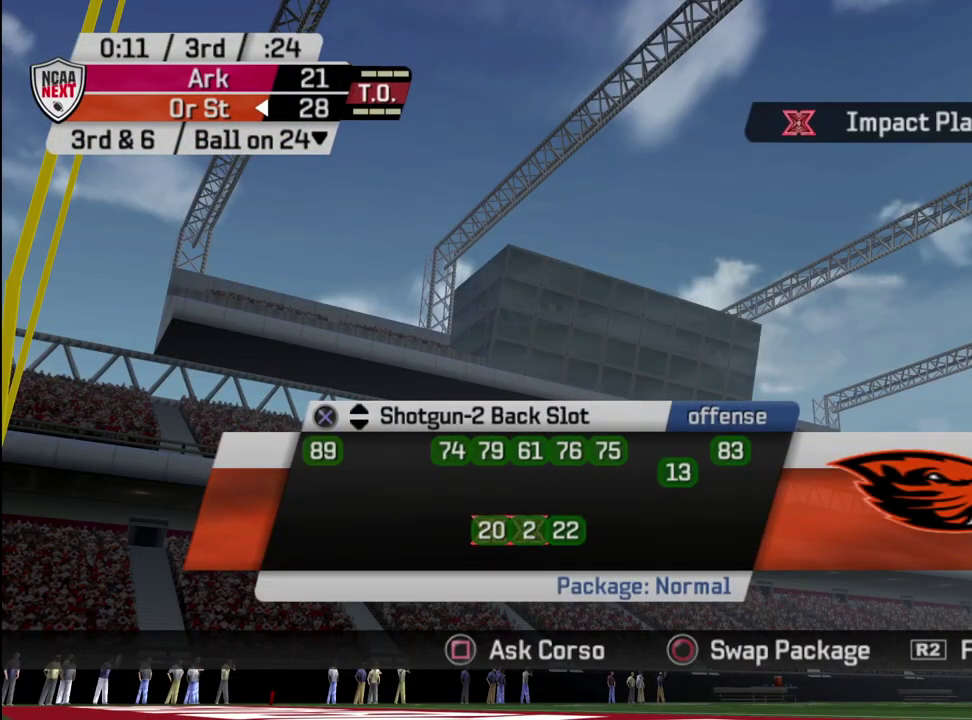
{"dt_ms": 500, "buttons": [], "left_stick": "center", "right_stick": "center", "events": [[317, "SQUARE", "down"], [383, "SQUARE", "up"]]}
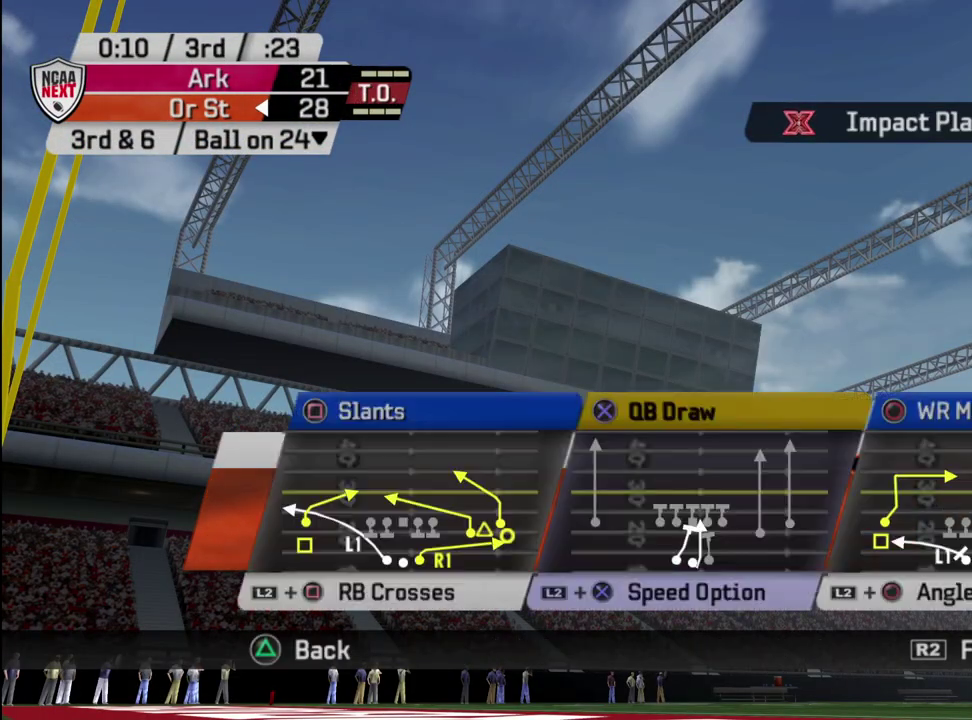
{"dt_ms": 500, "buttons": [], "left_stick": "center", "right_stick": "center", "events": []}
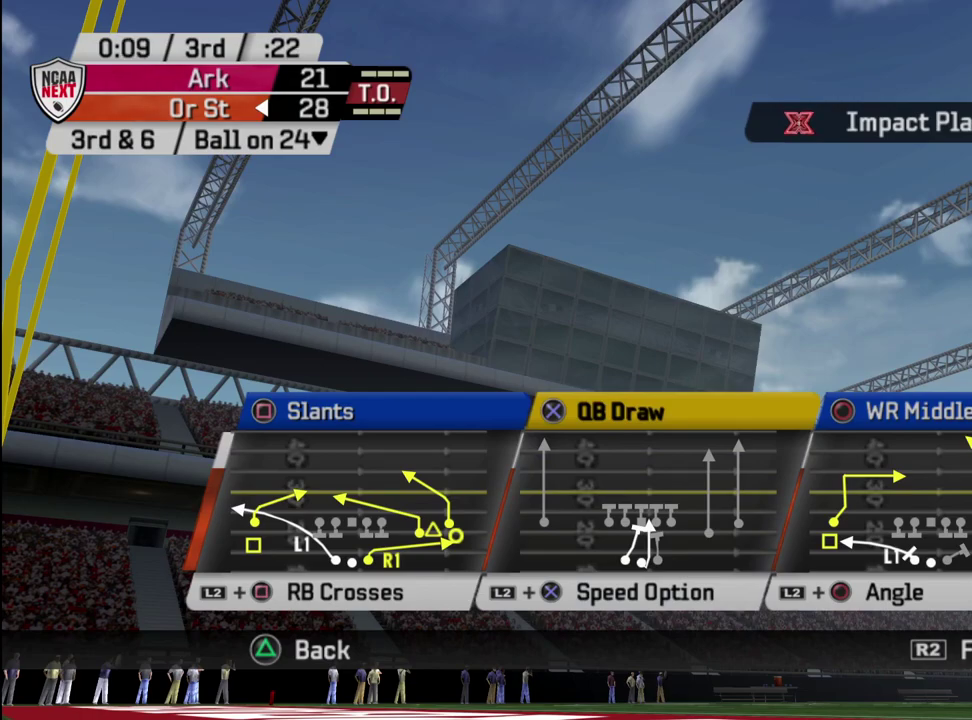
{"dt_ms": 300, "buttons": ["CROSS"], "left_stick": "center", "right_stick": "center", "events": [[250, "CROSS", "down"]]}
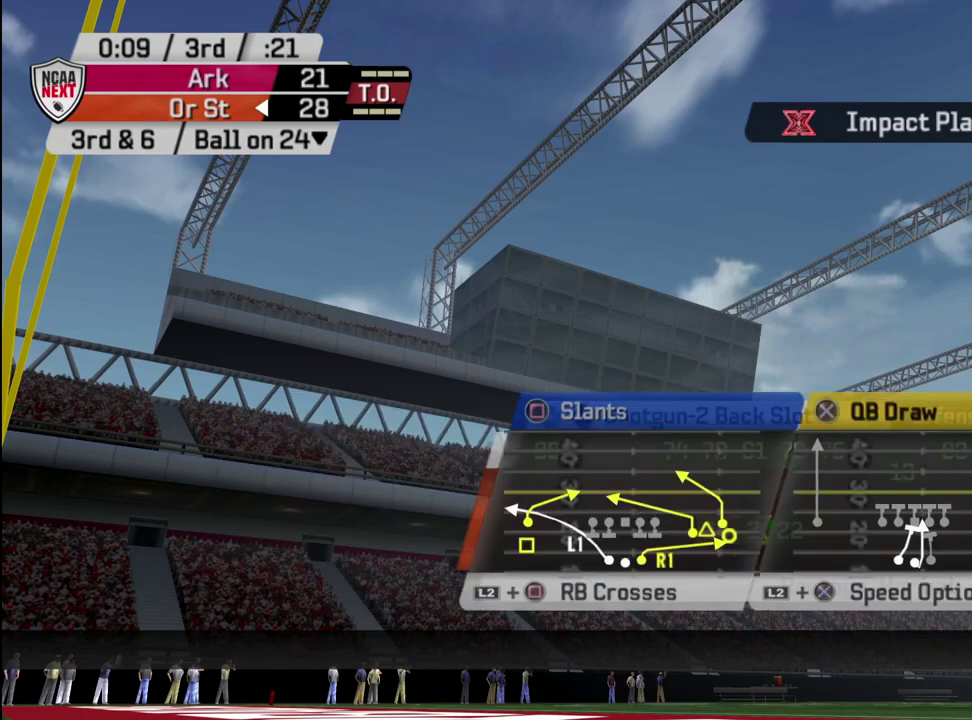
{"dt_ms": 700, "buttons": [], "left_stick": "center", "right_stick": "center", "events": [[33, "CROSS", "up"]]}
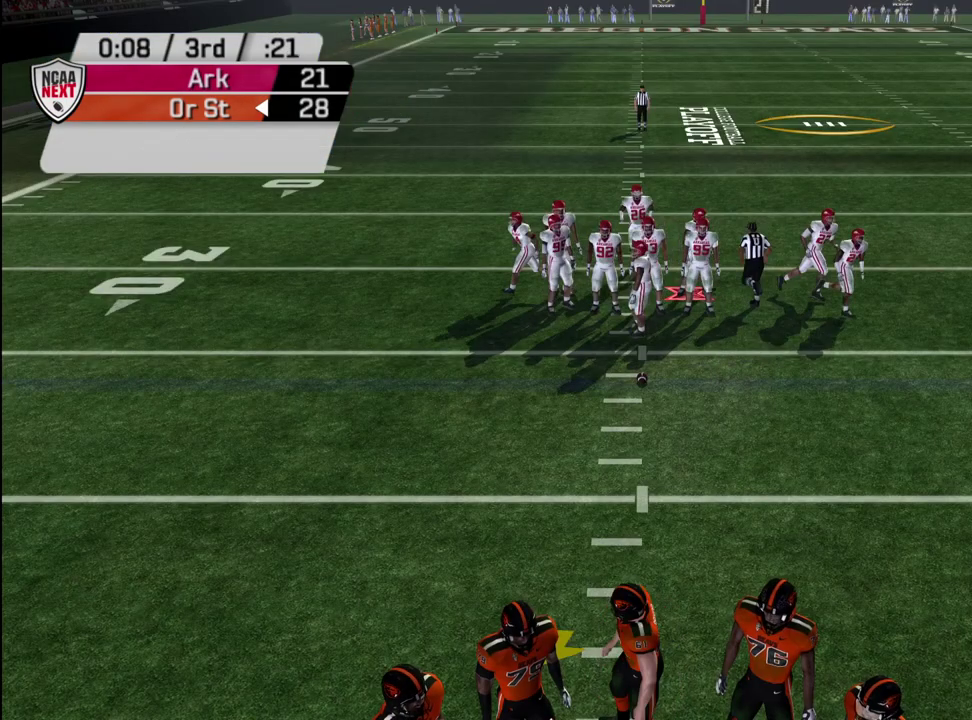
{"dt_ms": 600, "buttons": ["R2"], "left_stick": "center", "right_stick": "center", "events": [[250, "R2", "down"]]}